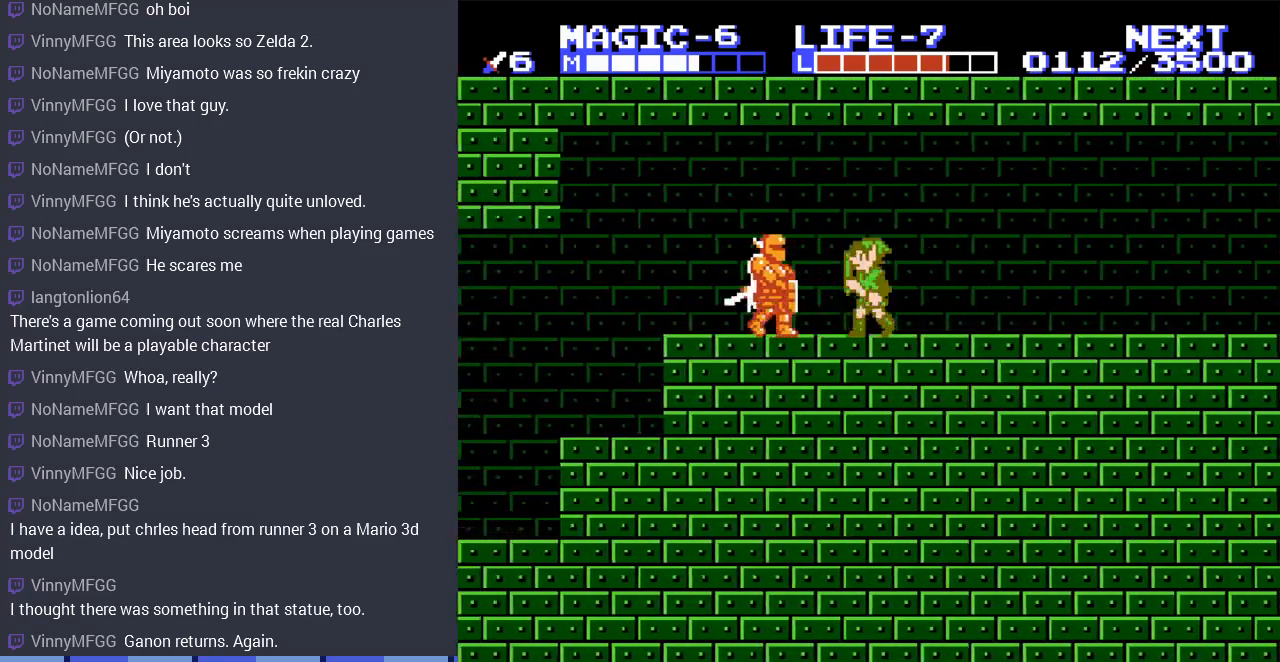
Gameplay with a controller (Nintendo layout); each line is a JSON object with the inputs held at the frame after it. "events" lists button and stick changes between this image and that frame as [ms after this image, input, new state], when the widget could be followed in between. Not read: L3 R3.
{"buttons": [], "events": [[233, "DPAD_LEFT", "up"], [333, "B", "down"], [500, "B", "up"]]}
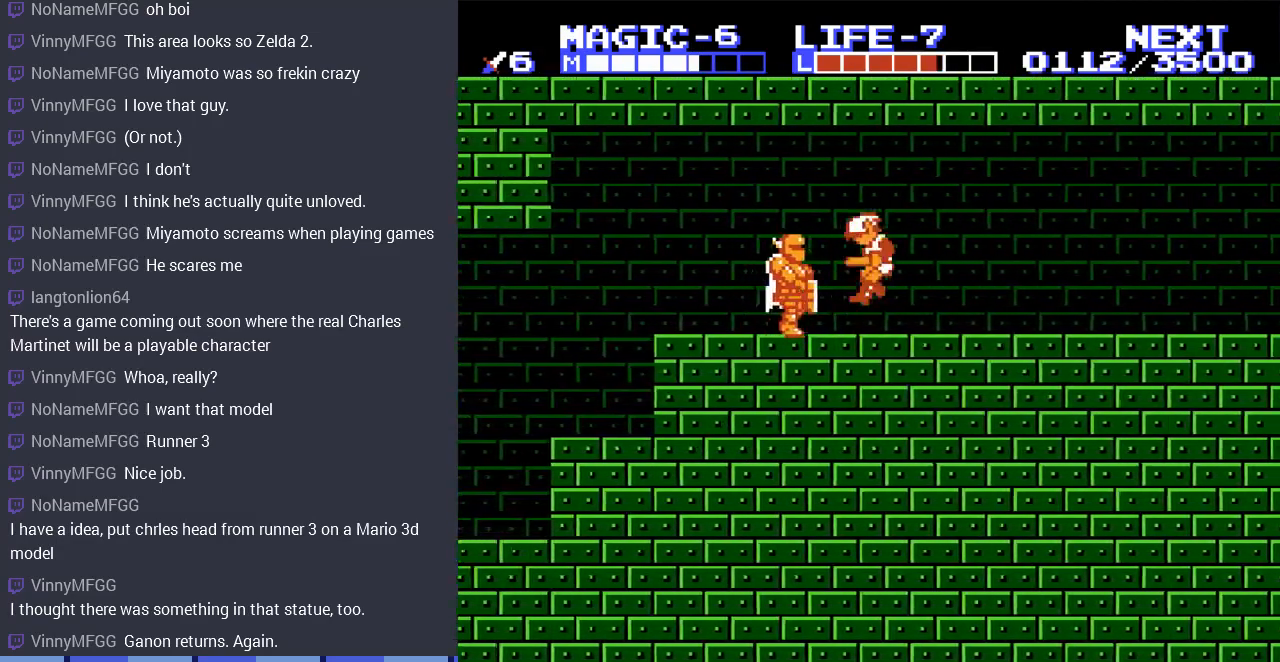
{"buttons": ["DPAD_LEFT"], "events": [[200, "DPAD_LEFT", "down"]]}
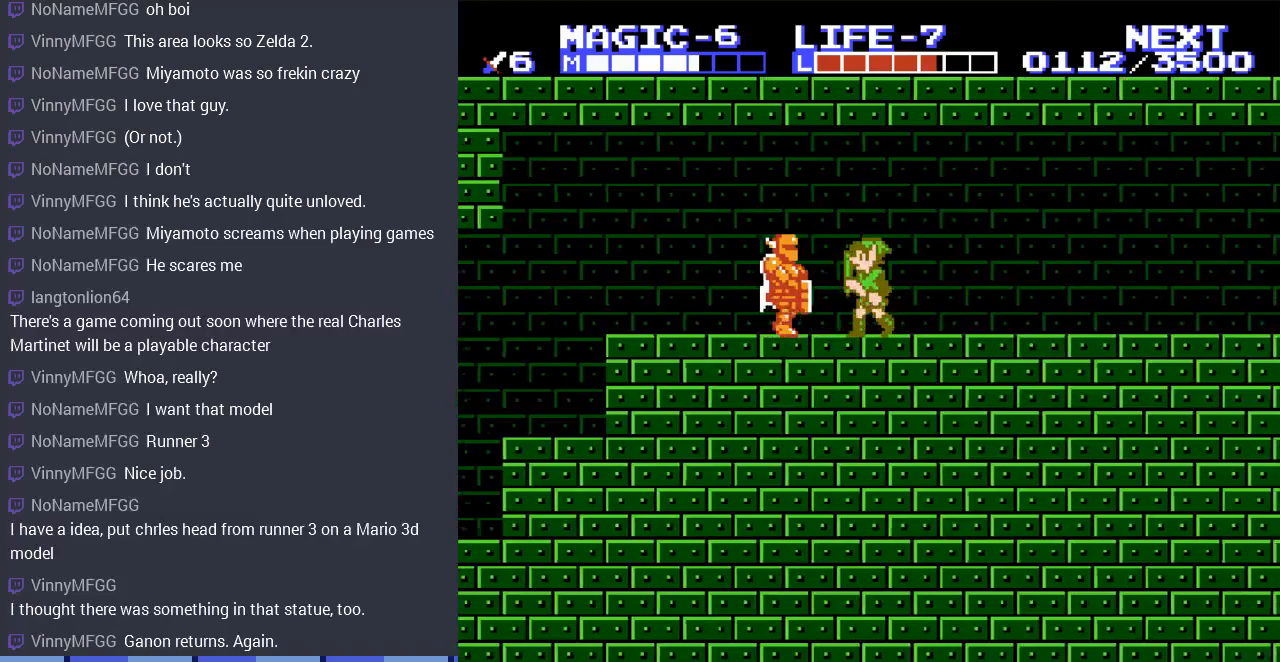
{"buttons": ["DPAD_LEFT"], "events": [[100, "B", "down"], [233, "B", "up"], [333, "B", "down"], [400, "B", "up"]]}
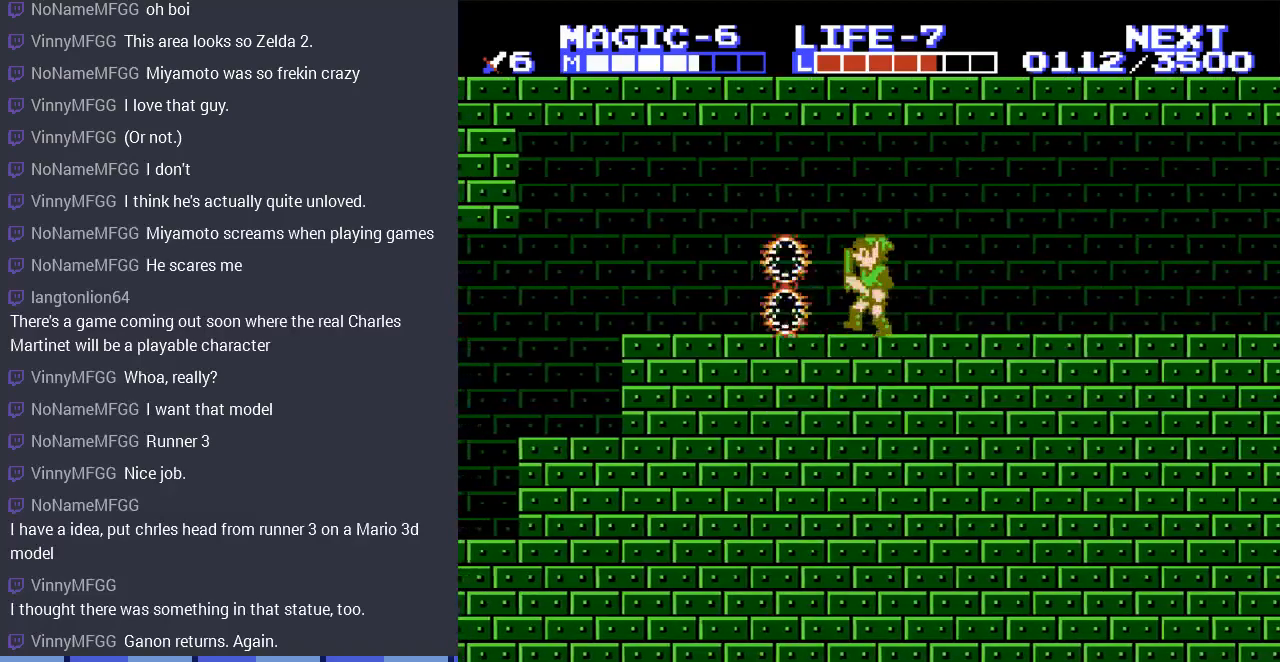
{"buttons": ["DPAD_LEFT"], "events": []}
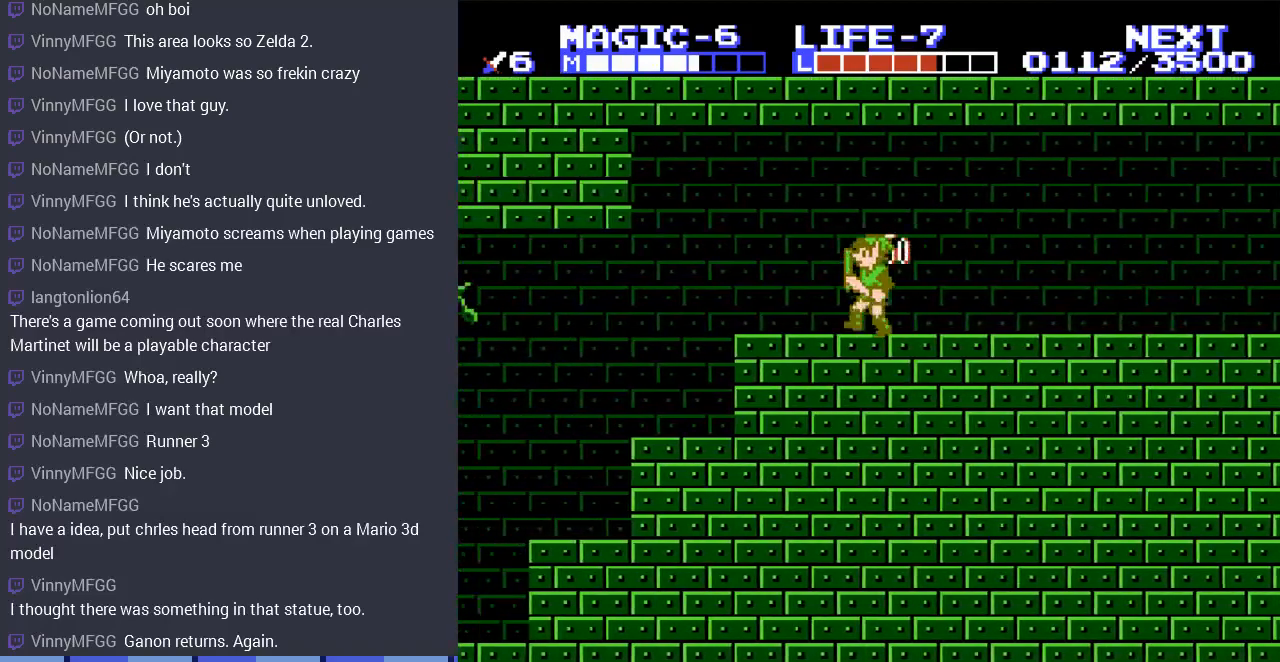
{"buttons": ["DPAD_LEFT"], "events": []}
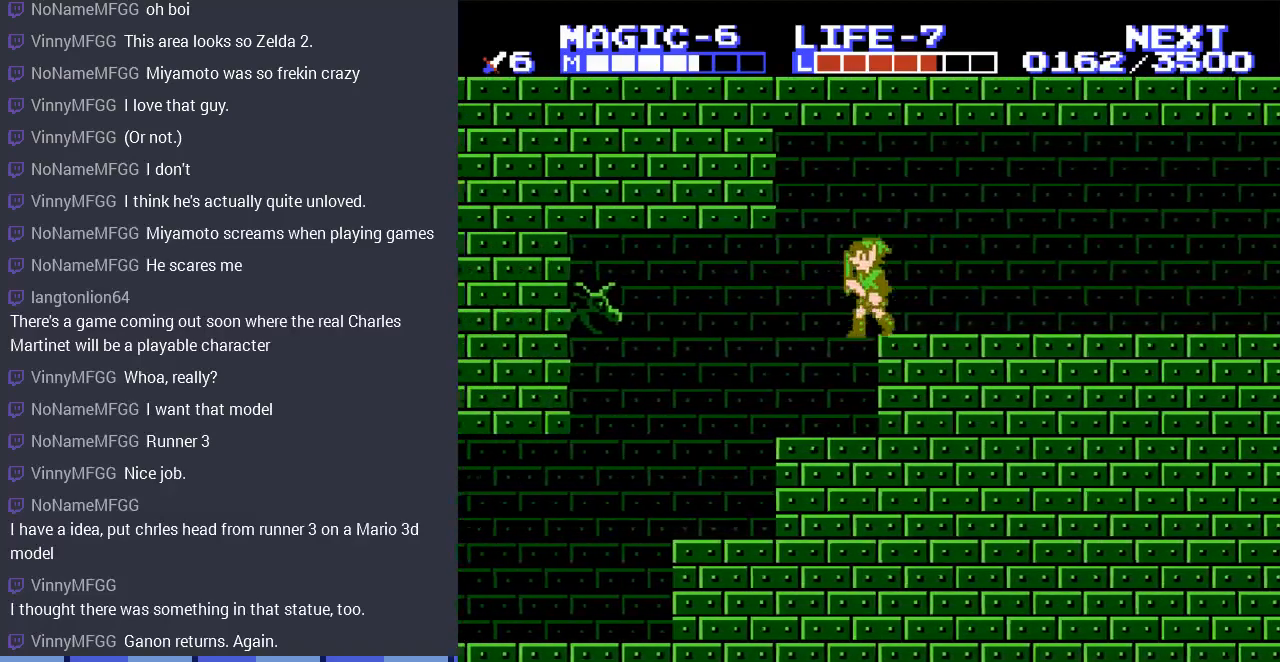
{"buttons": ["DPAD_RIGHT"], "events": [[167, "DPAD_LEFT", "up"], [333, "DPAD_RIGHT", "down"]]}
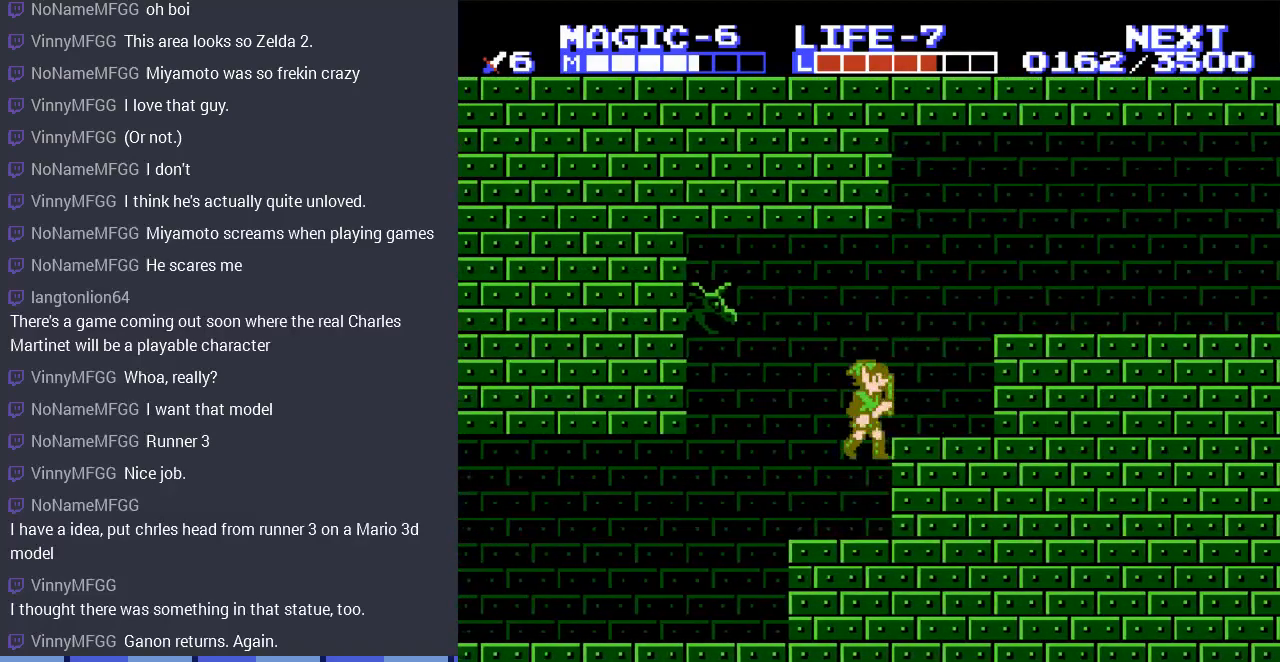
{"buttons": ["DPAD_RIGHT"], "events": [[267, "A", "down"], [400, "A", "up"]]}
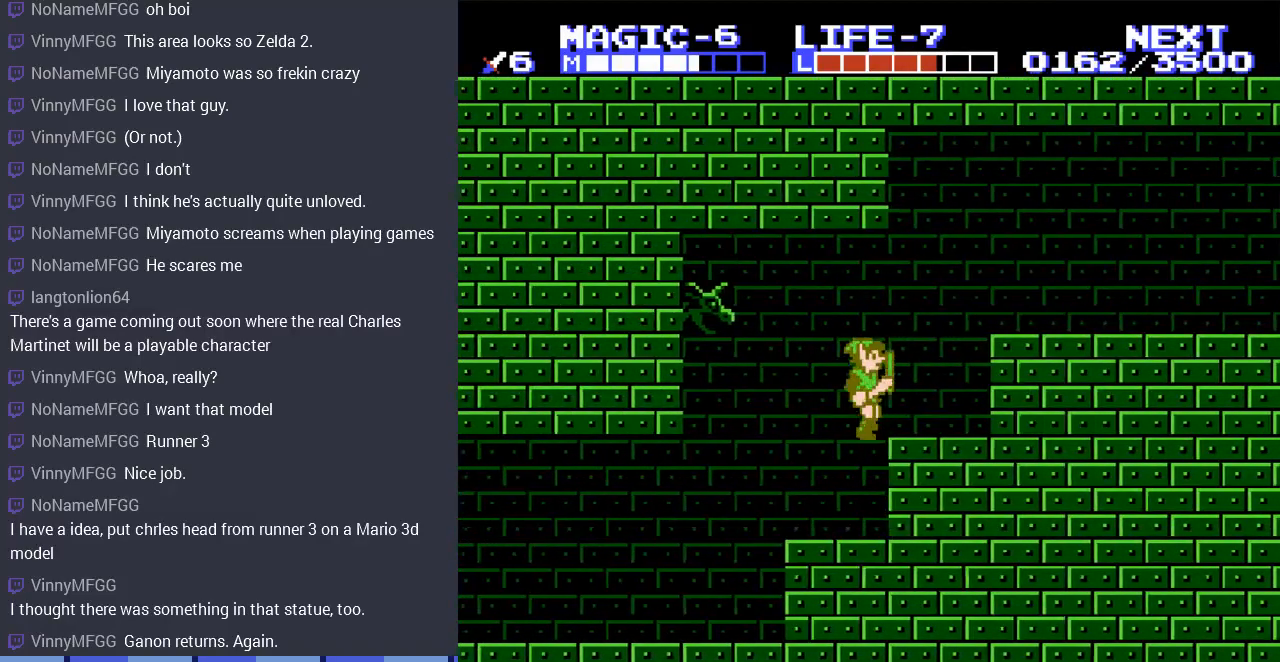
{"buttons": [], "events": [[300, "DPAD_RIGHT", "up"]]}
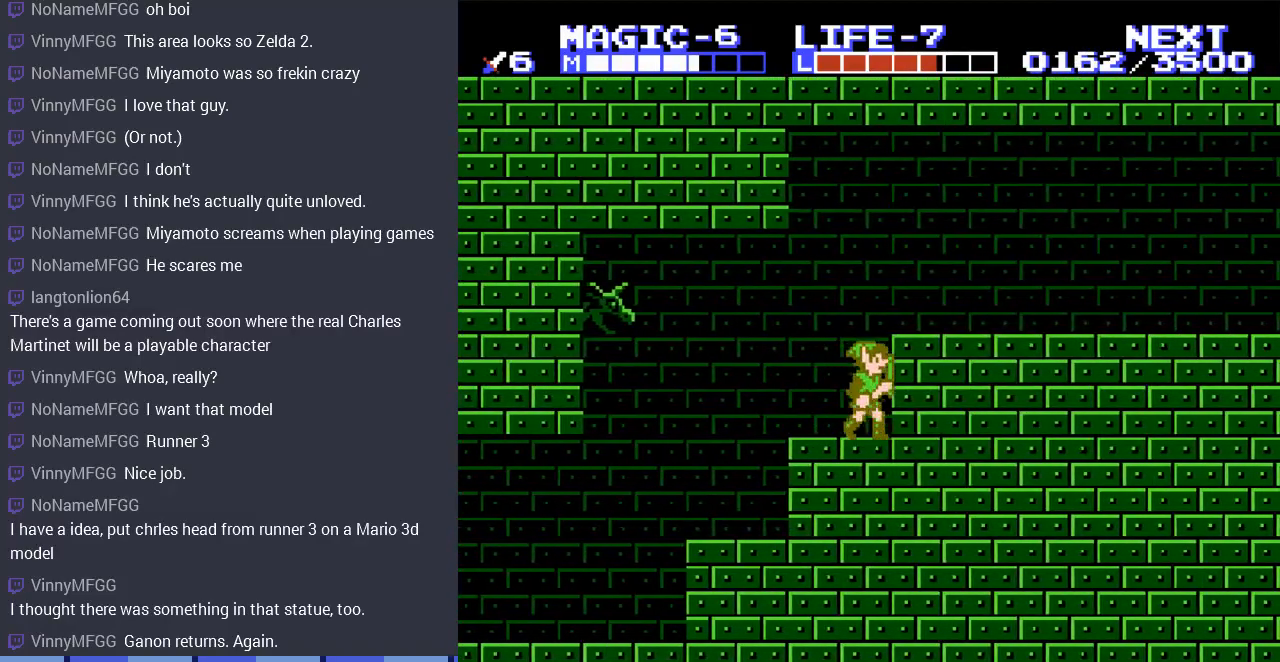
{"buttons": ["A", "DPAD_LEFT"], "events": [[67, "DPAD_LEFT", "down"], [433, "A", "down"]]}
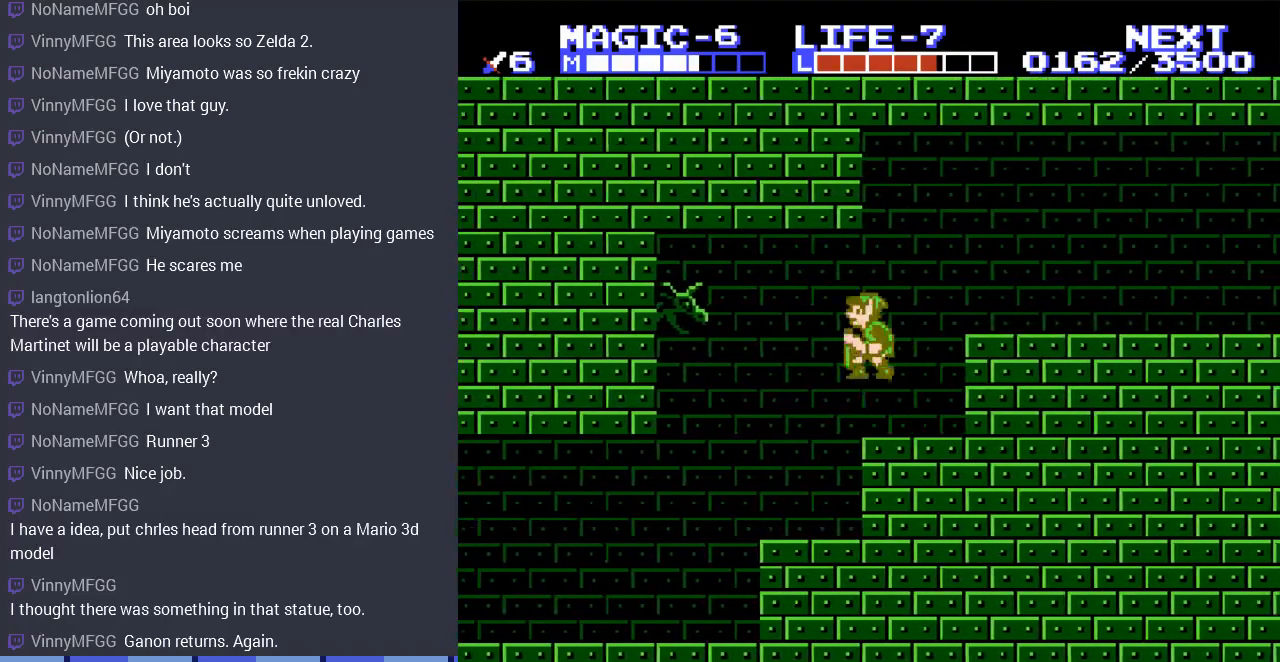
{"buttons": [], "events": [[100, "A", "up"], [233, "B", "down"], [267, "DPAD_UP", "down"], [300, "DPAD_LEFT", "up"], [300, "DPAD_UP", "up"], [400, "B", "up"]]}
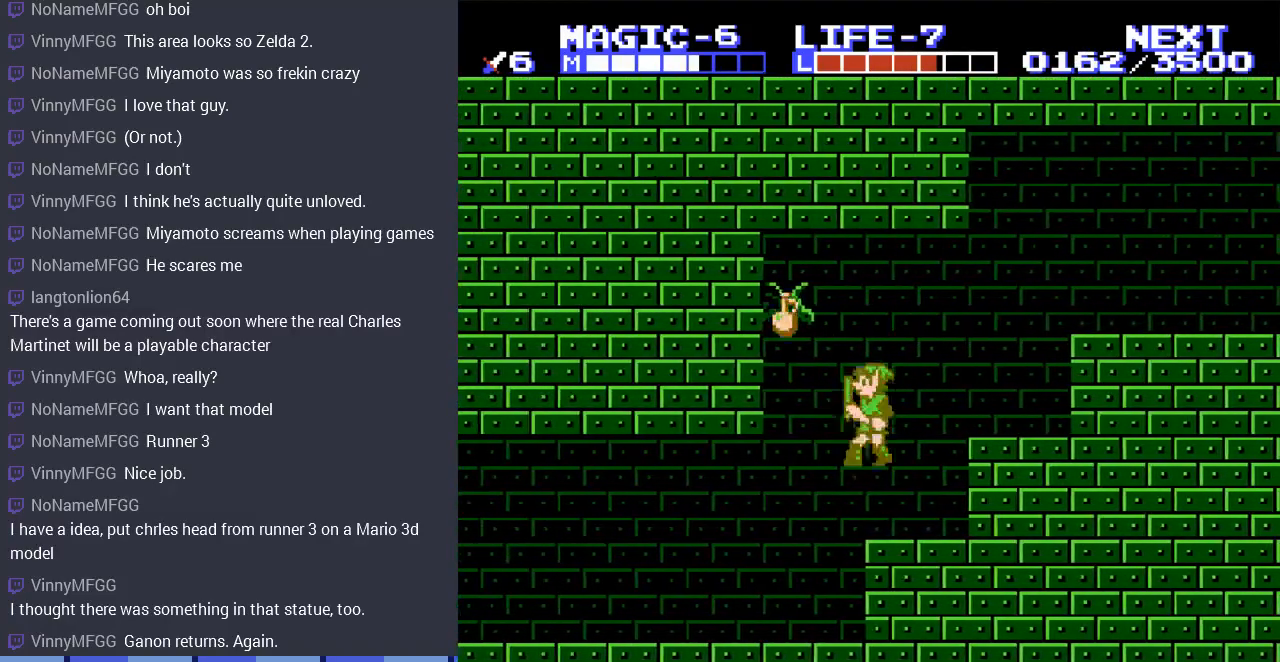
{"buttons": [], "events": []}
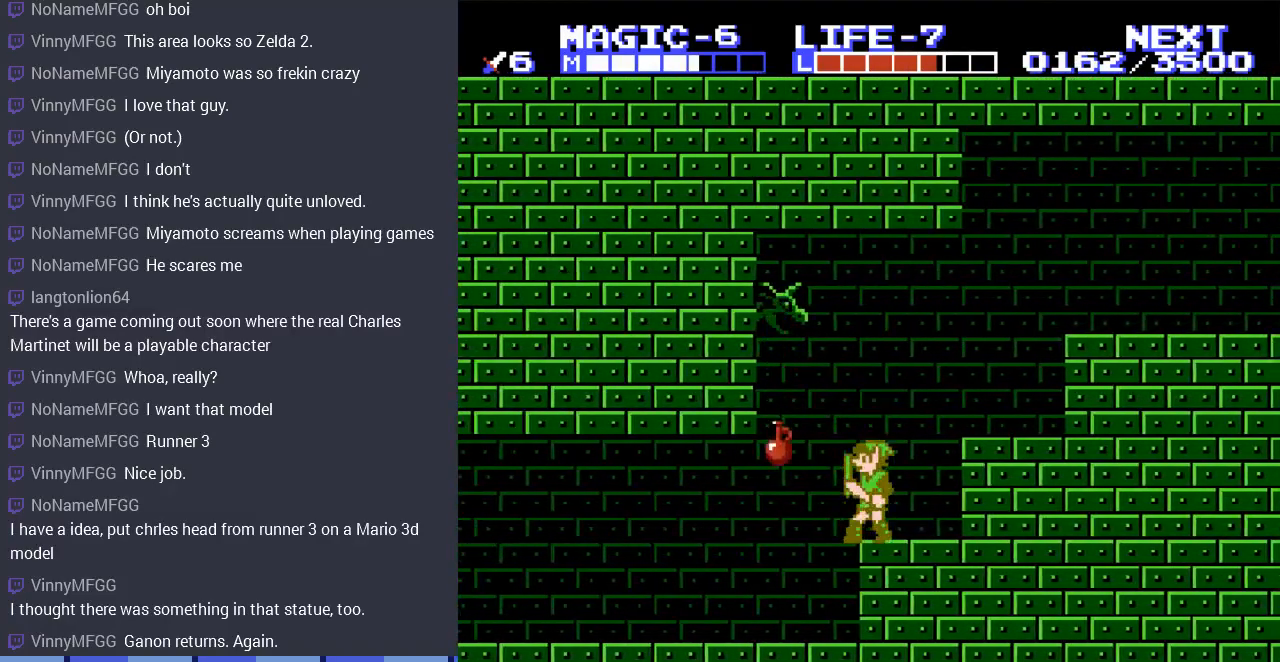
{"buttons": [], "events": [[300, "START", "down"], [500, "START", "up"]]}
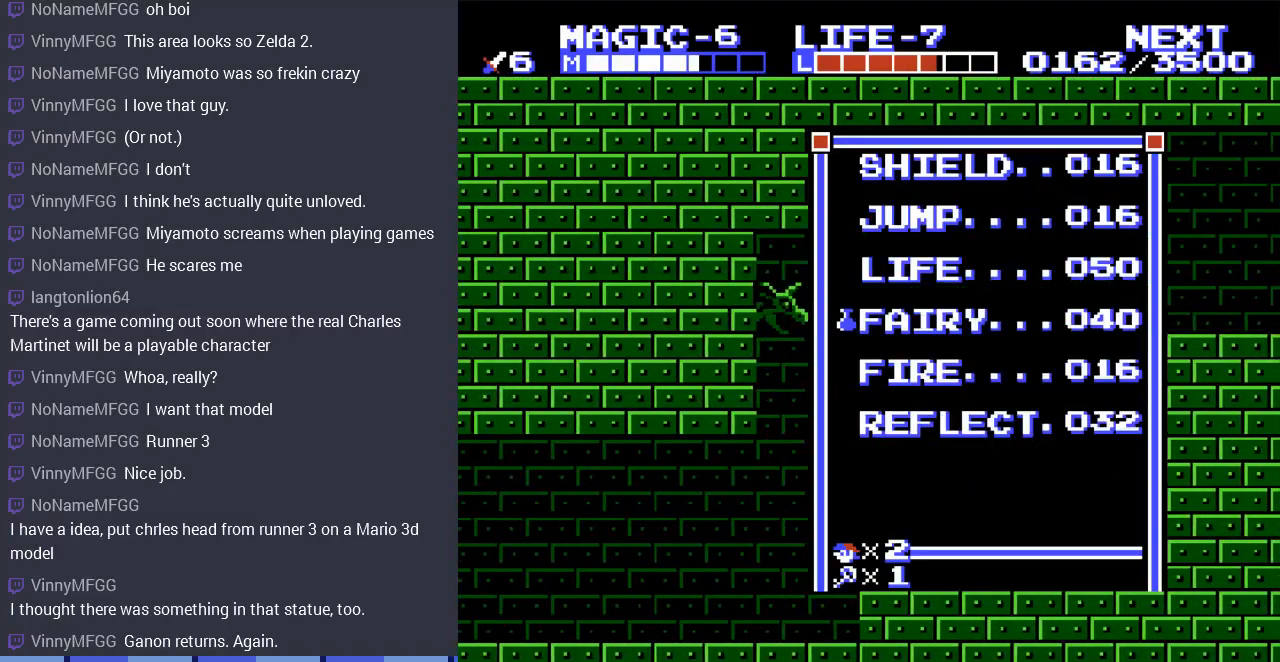
{"buttons": [], "events": []}
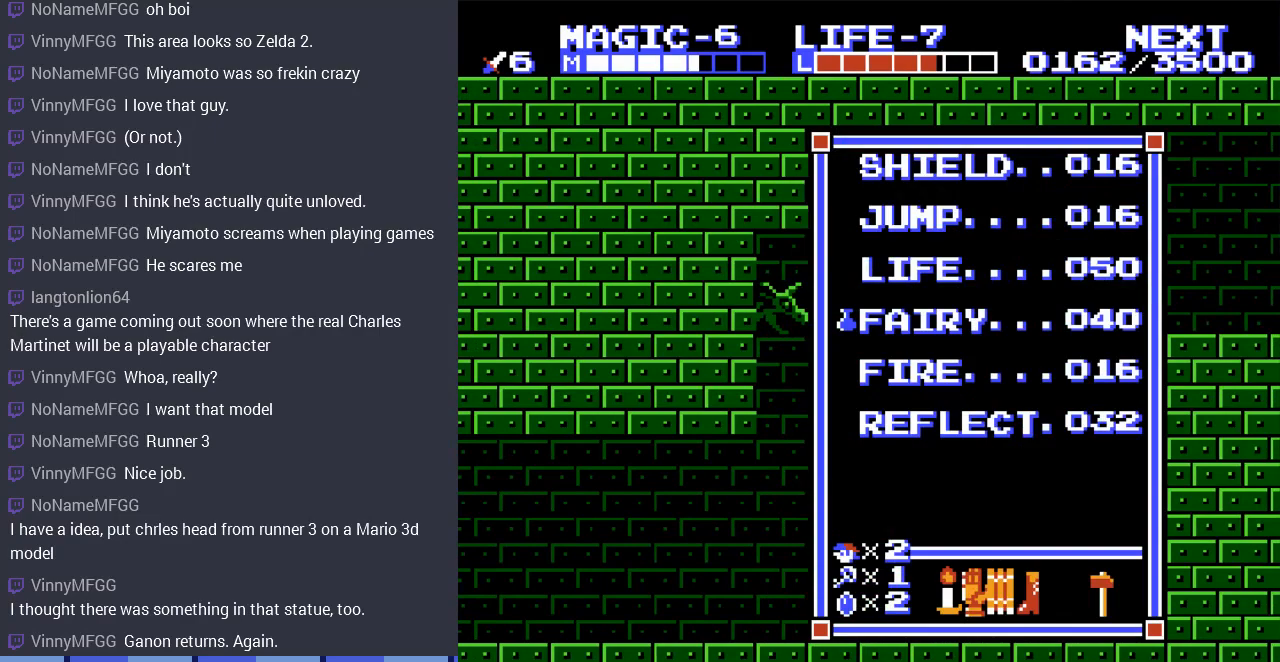
{"buttons": [], "events": [[367, "DPAD_UP", "down"], [500, "DPAD_UP", "up"]]}
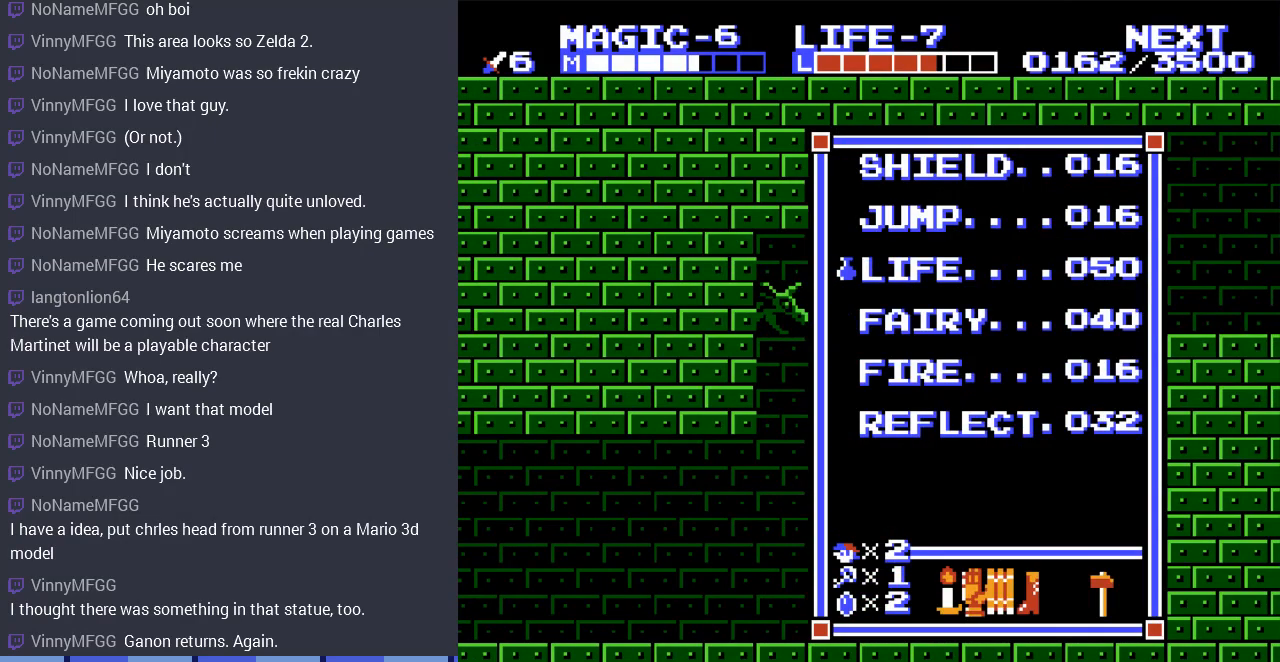
{"buttons": ["SELECT"], "events": [[167, "START", "down"], [333, "START", "up"], [433, "SELECT", "down"]]}
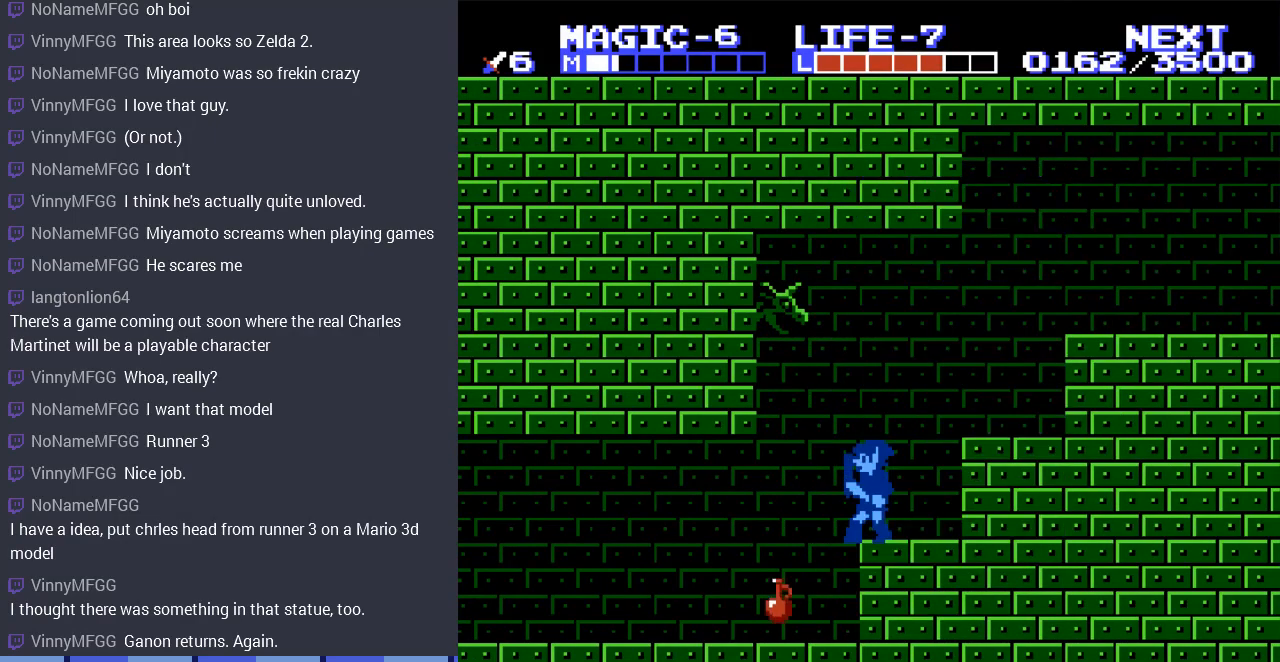
{"buttons": [], "events": [[100, "SELECT", "up"]]}
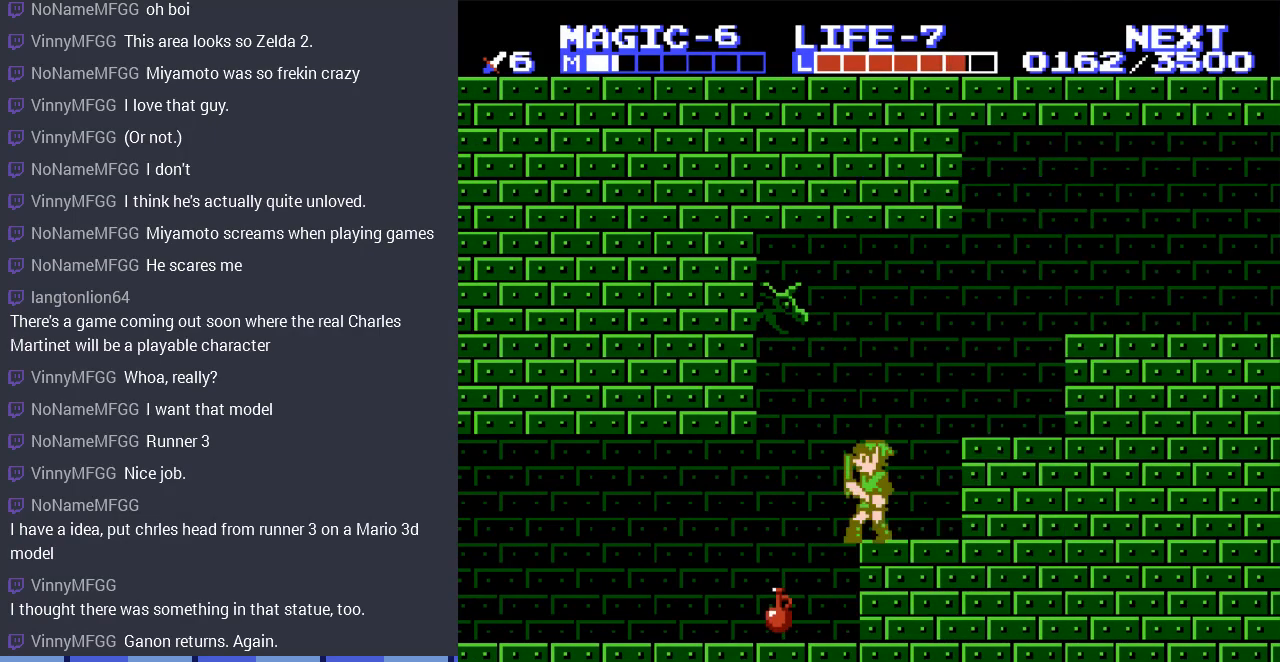
{"buttons": ["DPAD_UP"], "events": [[100, "START", "down"], [300, "START", "up"], [500, "DPAD_UP", "down"]]}
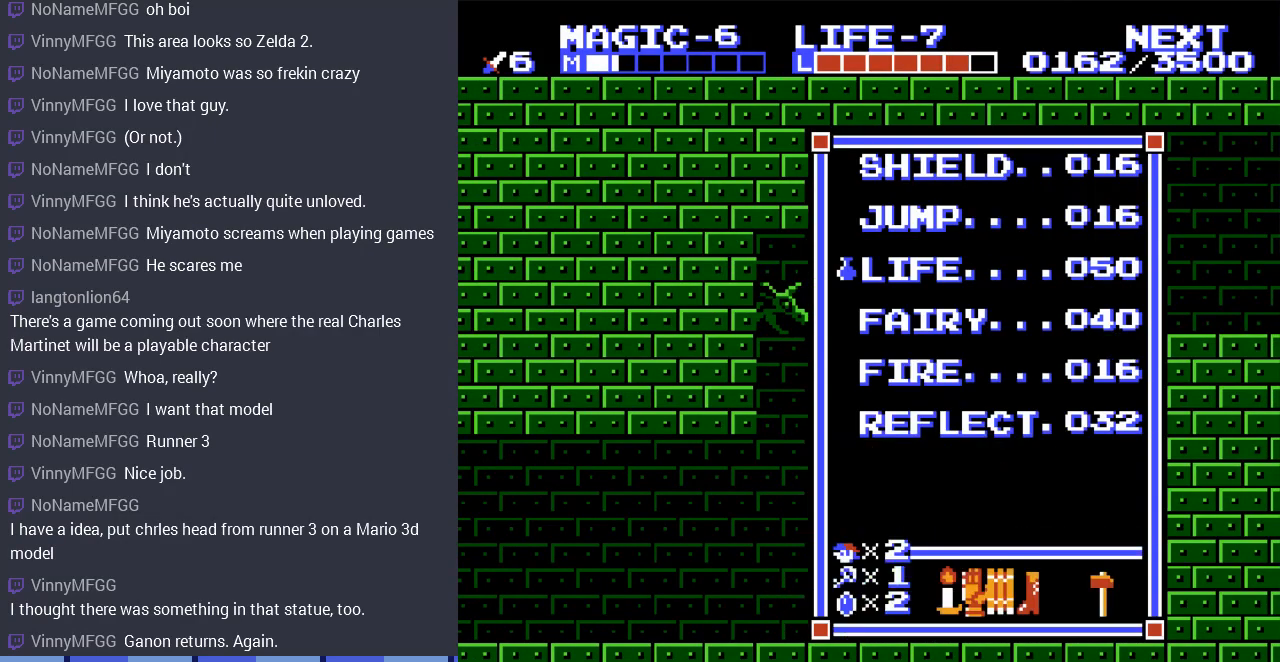
{"buttons": ["START"], "events": [[100, "DPAD_UP", "up"], [200, "DPAD_UP", "down"], [333, "DPAD_UP", "up"], [367, "START", "down"]]}
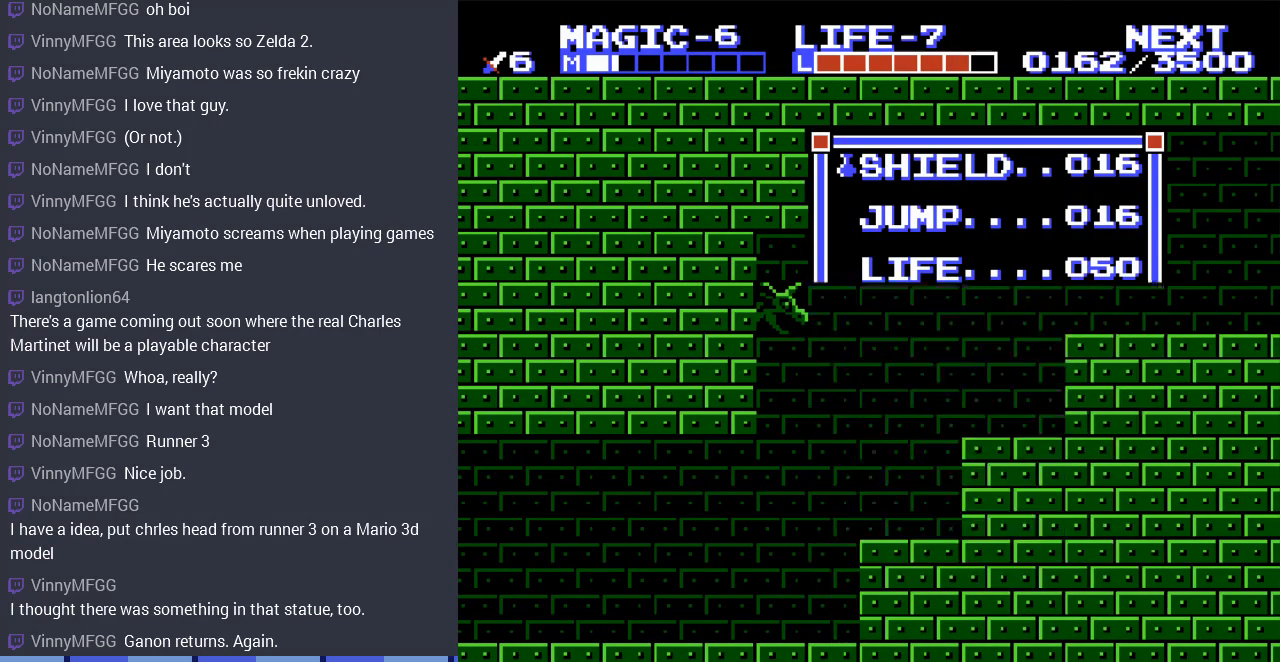
{"buttons": ["A", "DPAD_LEFT"], "events": [[33, "START", "up"], [167, "SELECT", "down"], [333, "SELECT", "up"], [367, "DPAD_LEFT", "down"], [500, "A", "down"]]}
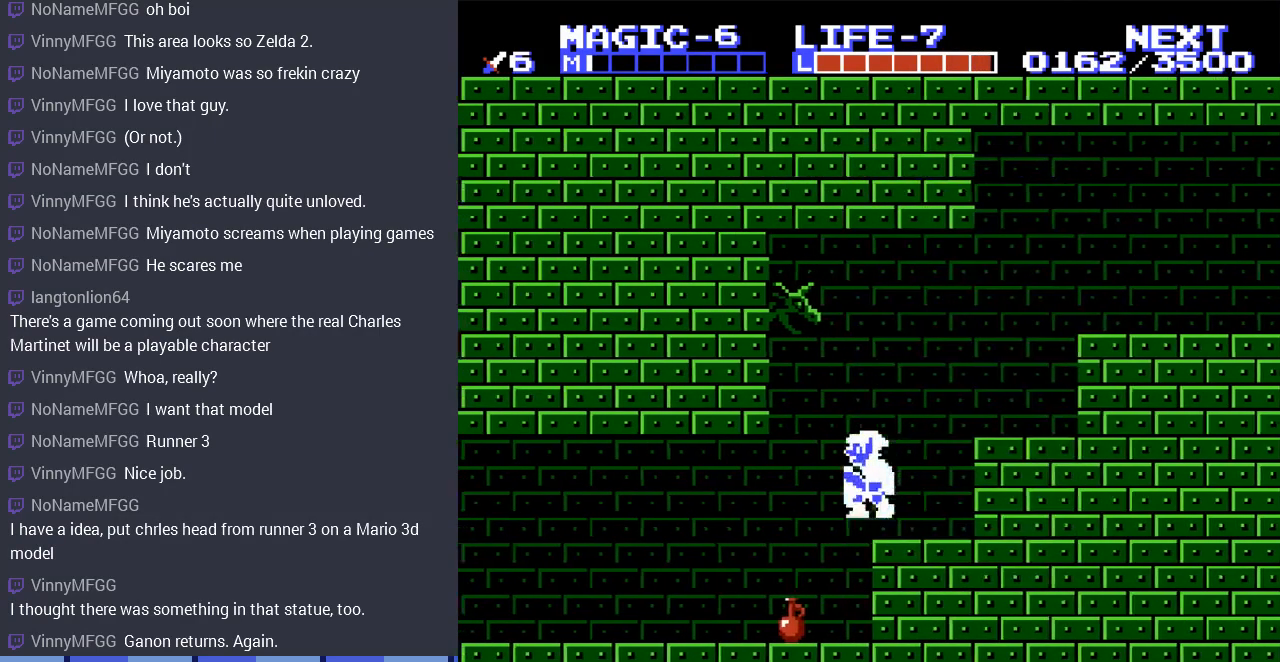
{"buttons": ["DPAD_DOWN"], "events": [[67, "DPAD_LEFT", "up"], [100, "A", "up"], [233, "DPAD_DOWN", "down"]]}
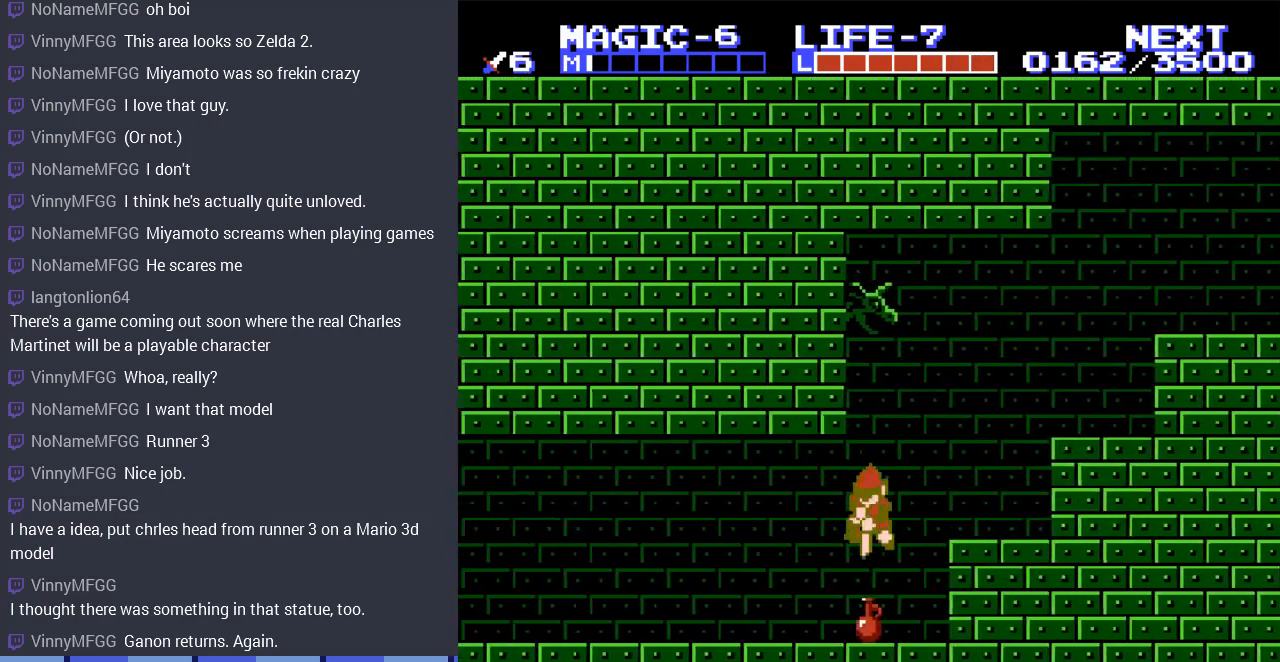
{"buttons": ["DPAD_LEFT"], "events": [[133, "DPAD_LEFT", "down"], [200, "DPAD_DOWN", "up"]]}
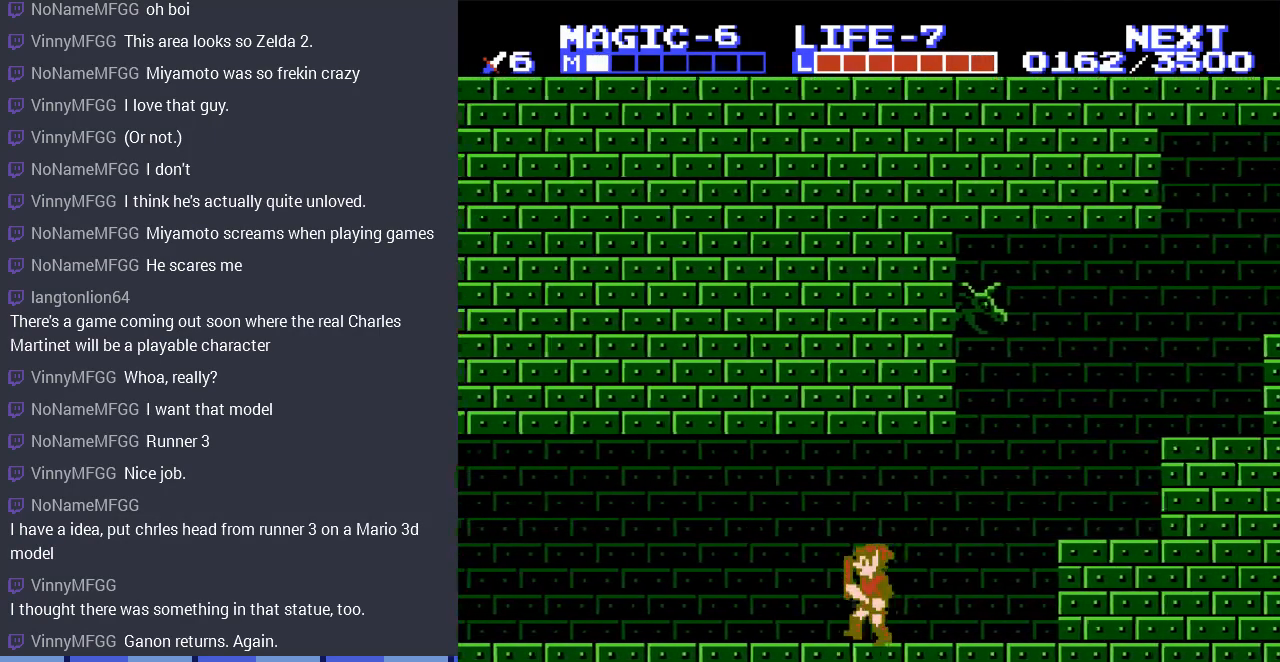
{"buttons": ["DPAD_LEFT"], "events": []}
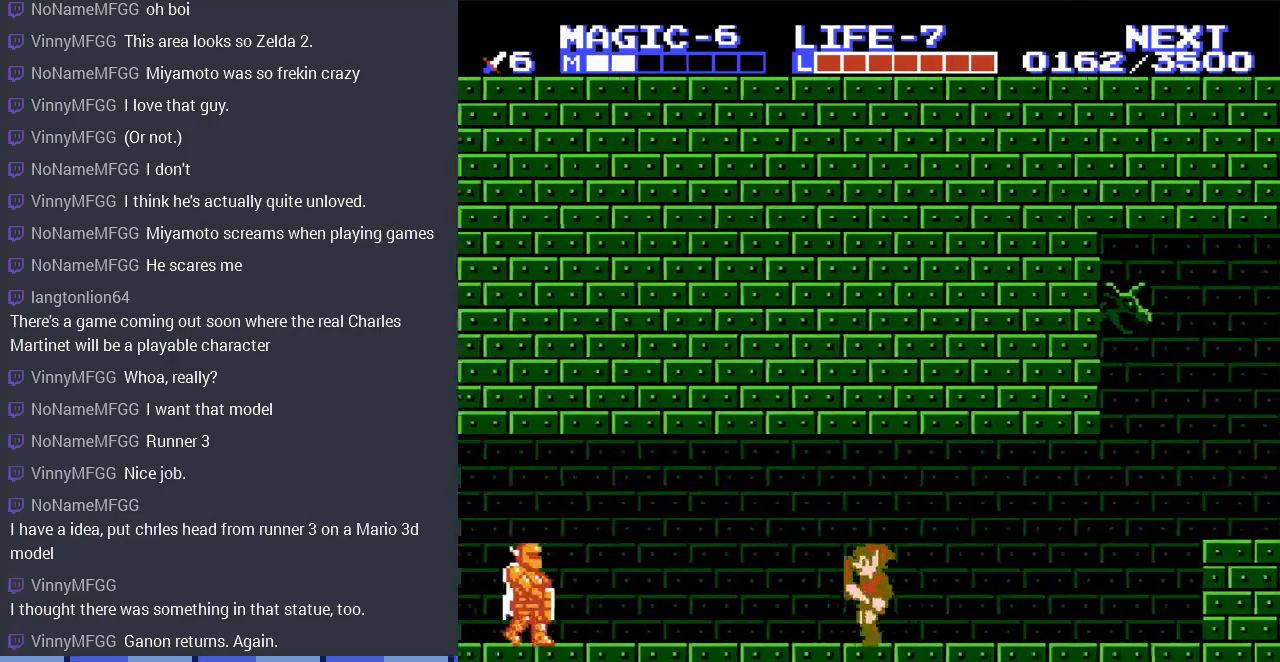
{"buttons": ["DPAD_LEFT"], "events": [[200, "DPAD_LEFT", "up"], [433, "DPAD_LEFT", "down"]]}
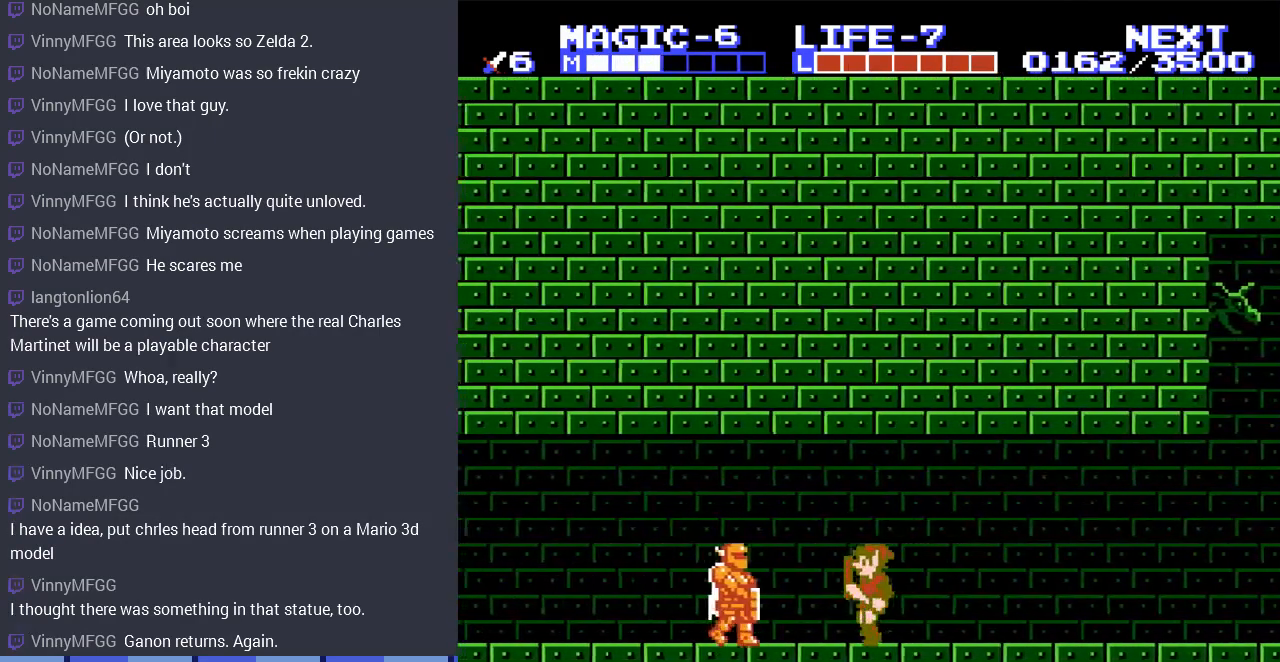
{"buttons": ["DPAD_LEFT"], "events": [[233, "B", "down"], [367, "B", "up"]]}
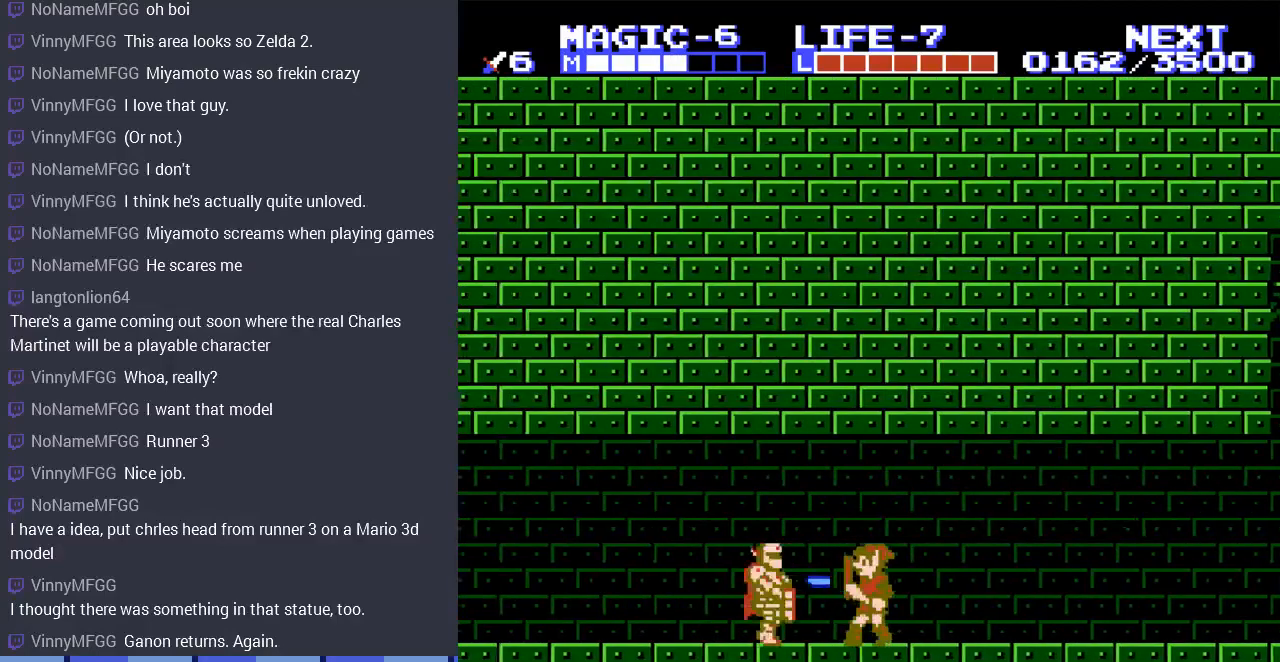
{"buttons": ["DPAD_LEFT"], "events": []}
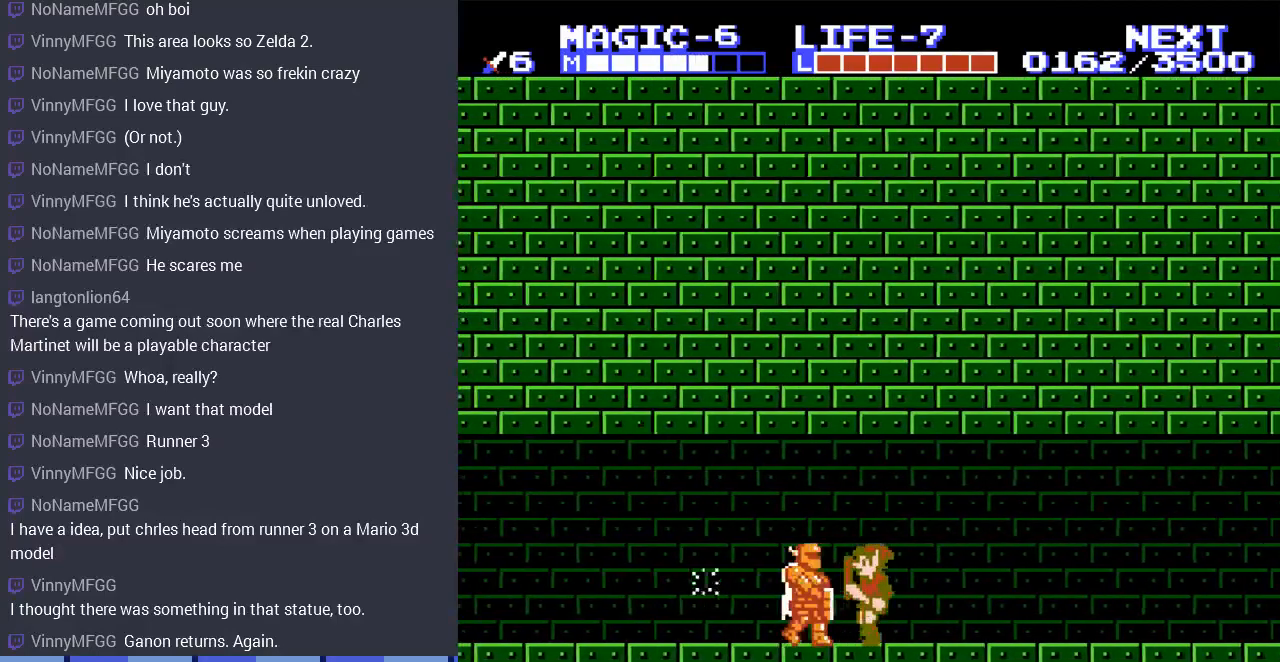
{"buttons": [], "events": [[33, "B", "down"], [100, "DPAD_LEFT", "up"], [200, "B", "up"]]}
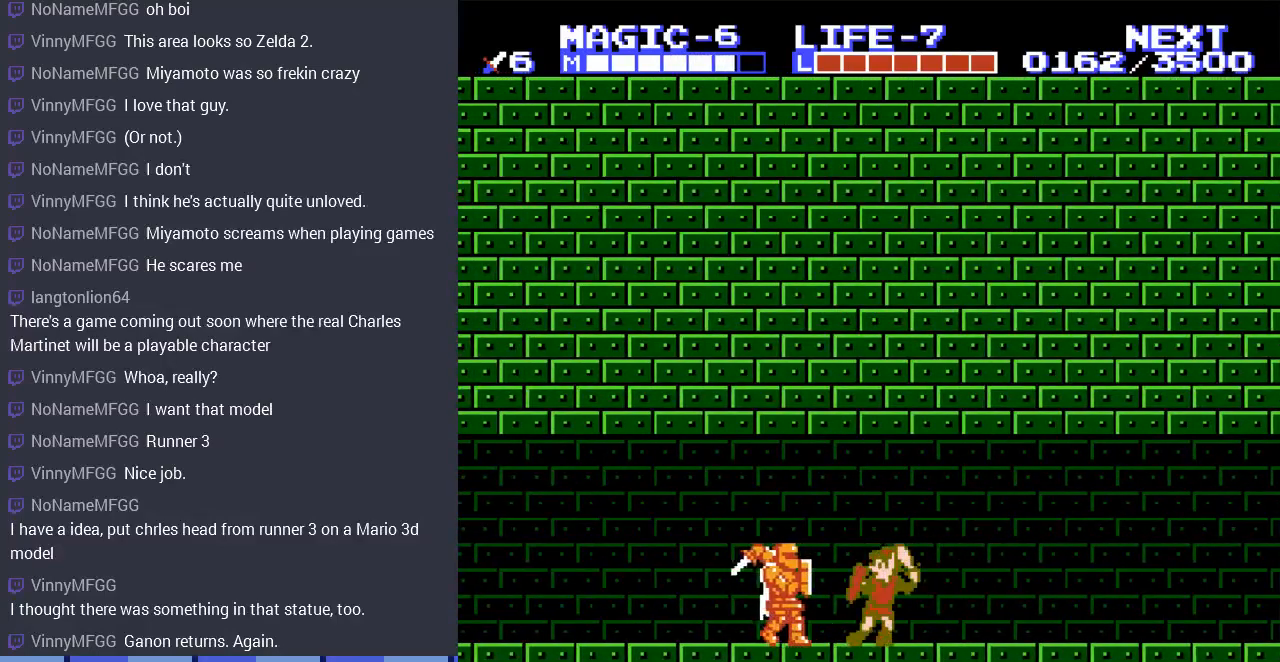
{"buttons": ["DPAD_LEFT"], "events": [[333, "DPAD_LEFT", "down"]]}
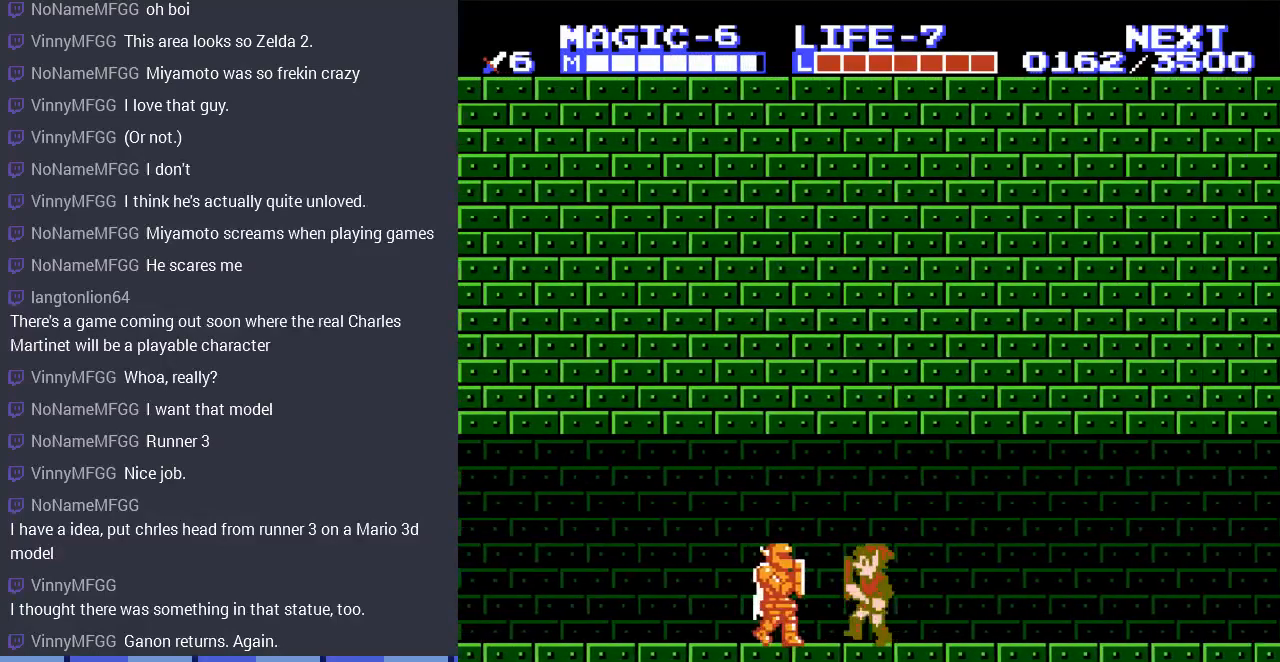
{"buttons": ["DPAD_LEFT"], "events": [[67, "DPAD_DOWN", "down"], [67, "DPAD_LEFT", "up"], [167, "B", "down"], [300, "DPAD_DOWN", "up"], [333, "B", "up"], [333, "DPAD_LEFT", "down"]]}
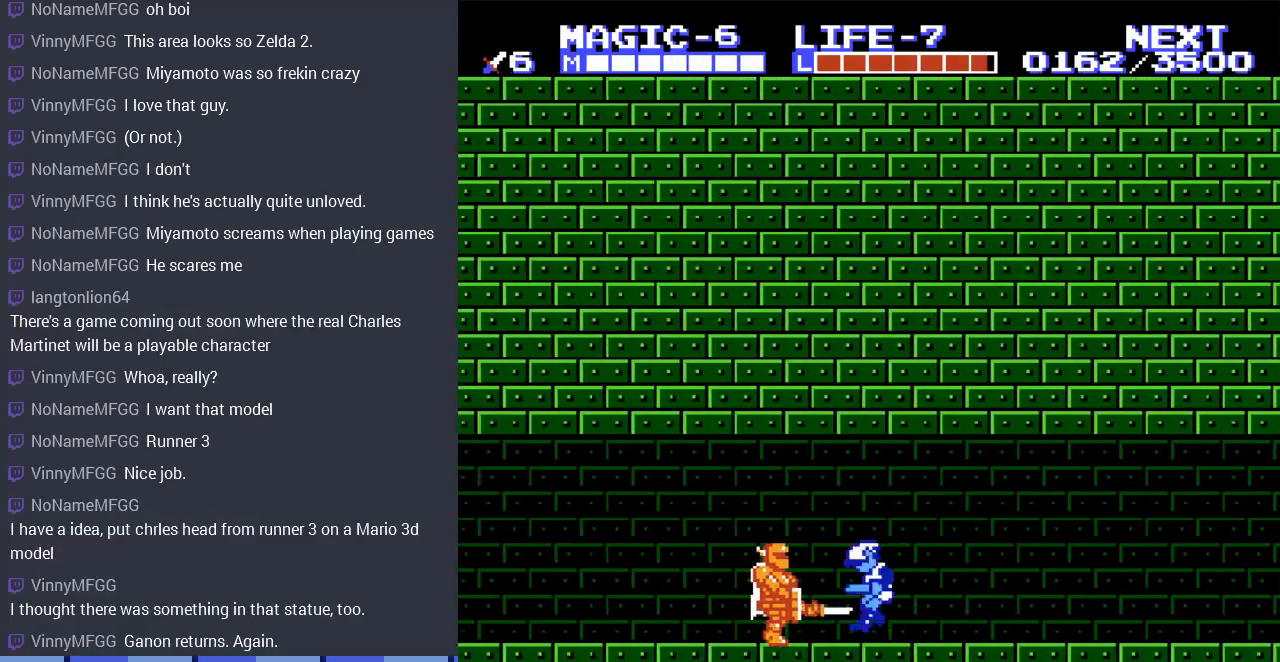
{"buttons": ["DPAD_LEFT"], "events": [[33, "DPAD_DOWN", "down"], [67, "DPAD_LEFT", "up"], [200, "DPAD_LEFT", "down"], [233, "DPAD_DOWN", "up"]]}
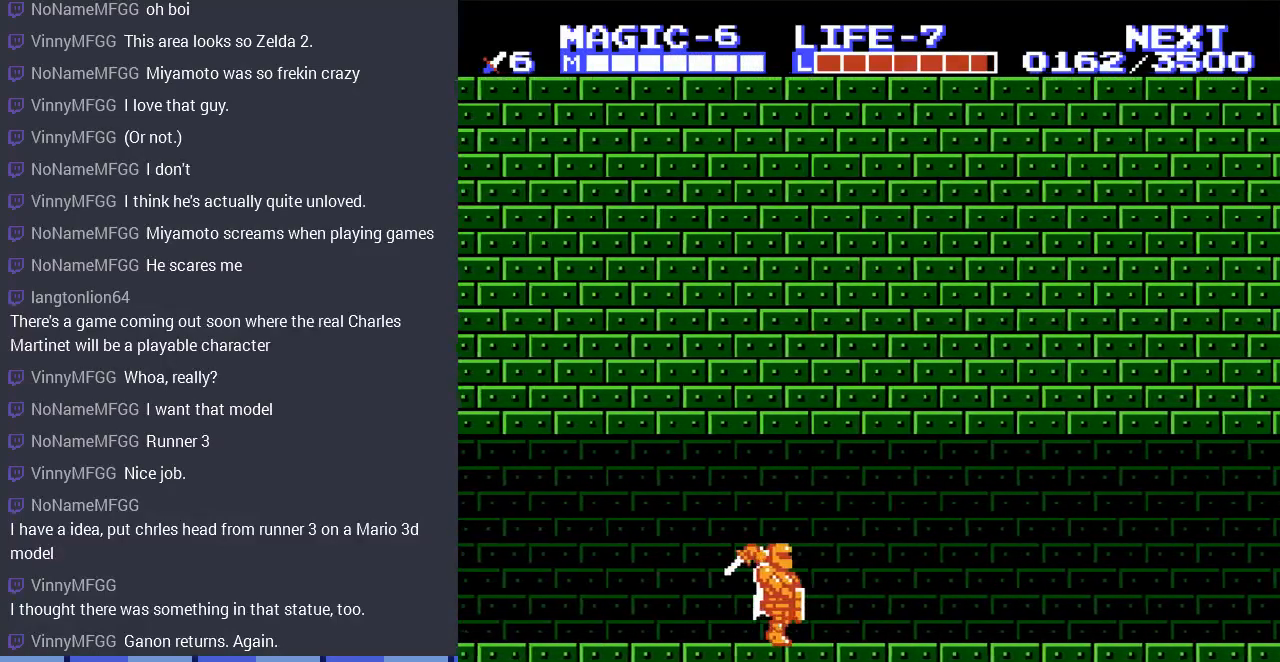
{"buttons": ["DPAD_LEFT"], "events": []}